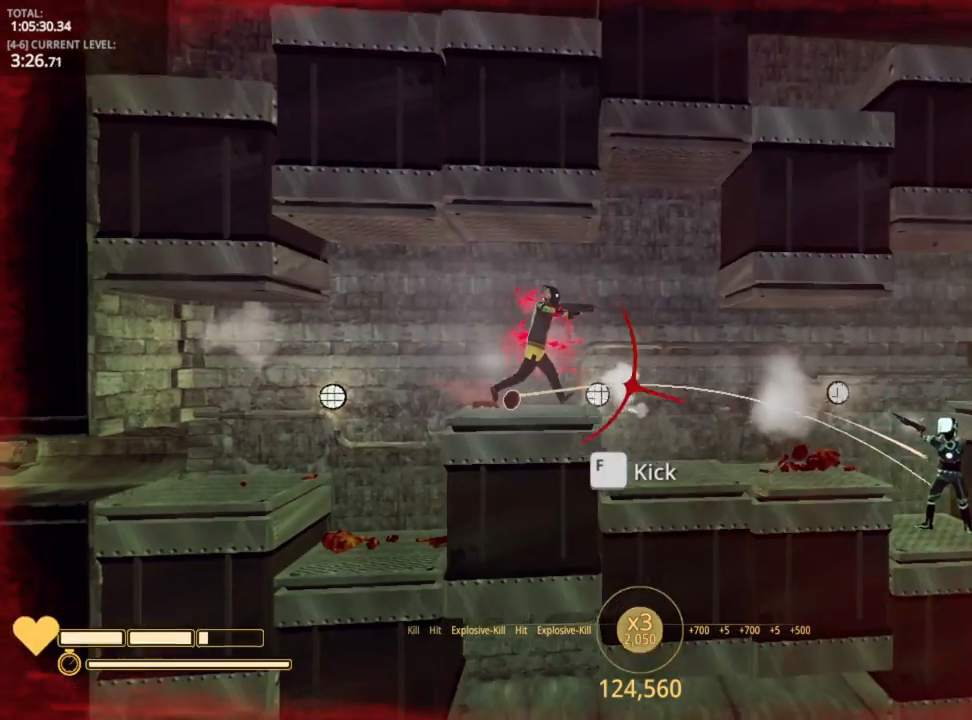
Gameplay with keyboard and mouse; each line is a JSON object with the keys held at the frame after it. "events" lists presses ("down") and releases ("up") of "1", "2", "3", "4", "5", "a", "alt", "c", "caps_lock", "ctrl", "d", "e", "f", "g", "q", "r", "s", "shift", "space", "t", "tab", "v", "w", "x" and "z" between this image and that frame as [ms after this image, input, new state], when the widget could be followed in between. No other keys are recorded. "mouse_move" is the direction in which the mouse moves at that frame (one of eight, or "still"), when it could be read. Mouse buttons are not recorded.
{"keys": ["d", "space"], "mouse_move": "right", "events": [[334, "space", "down"]]}
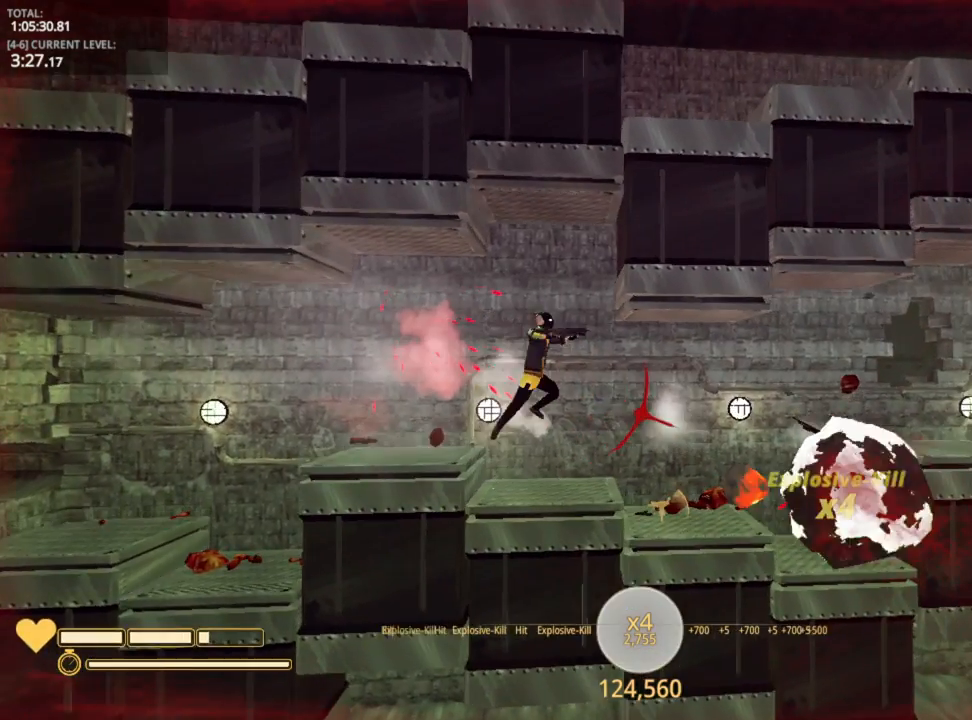
{"keys": ["d"], "mouse_move": "still", "events": [[100, "space", "up"]]}
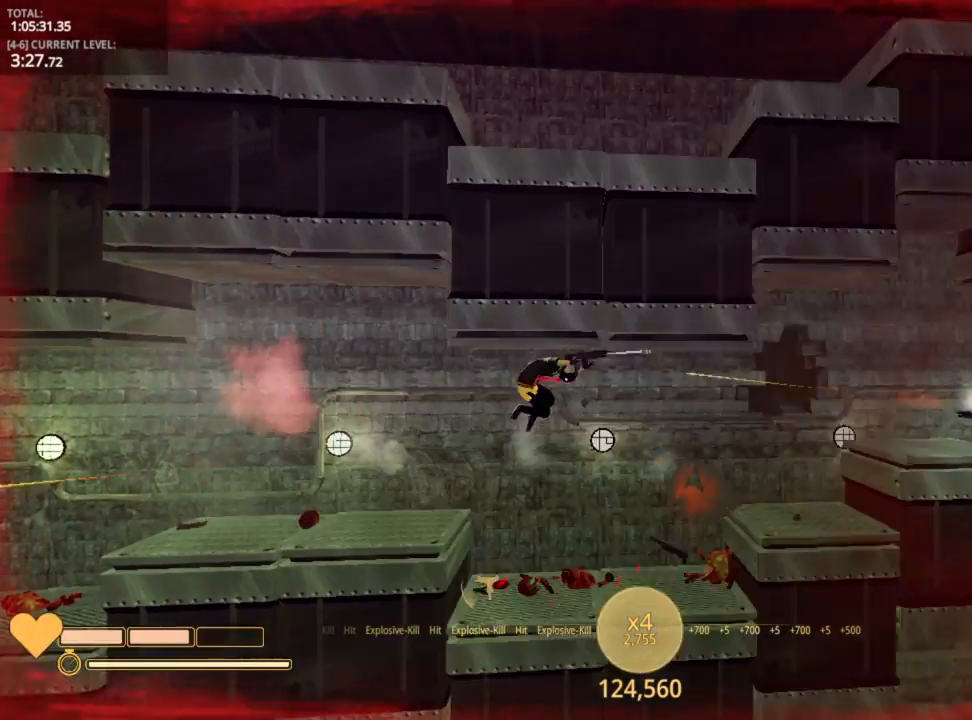
{"keys": [], "mouse_move": "still", "events": [[450, "d", "up"]]}
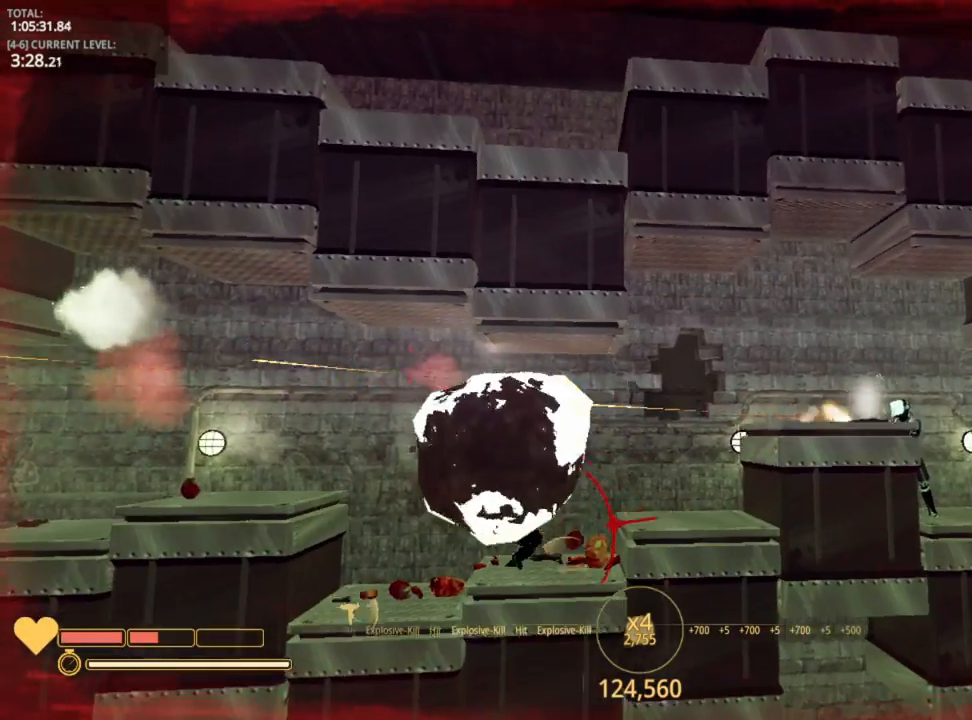
{"keys": ["d"], "mouse_move": "still", "events": [[300, "d", "down"]]}
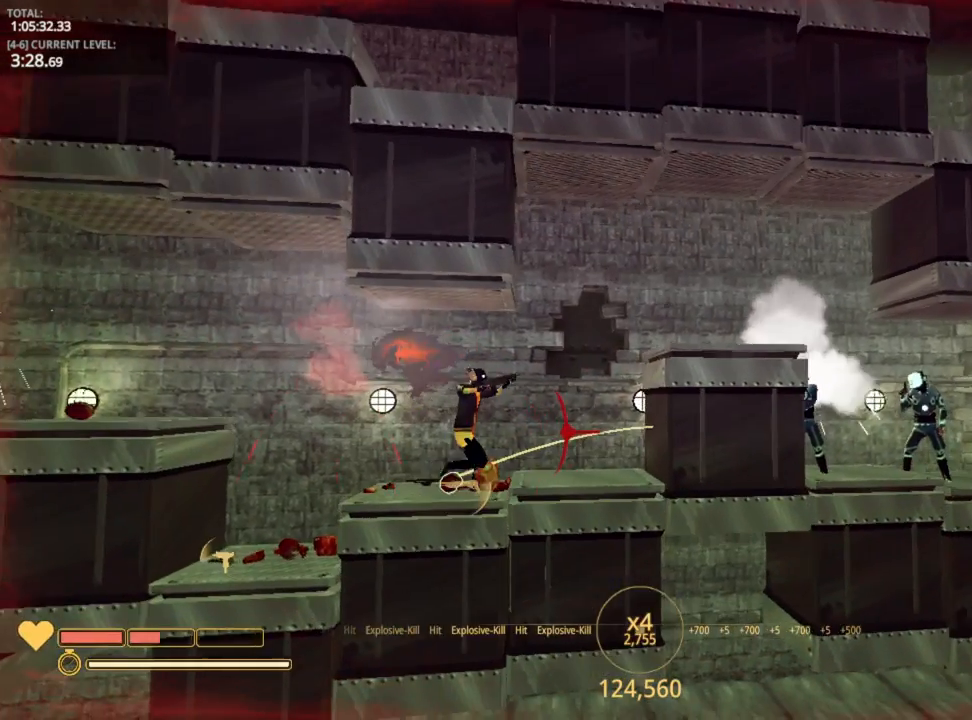
{"keys": [], "mouse_move": "still", "events": [[484, "d", "up"]]}
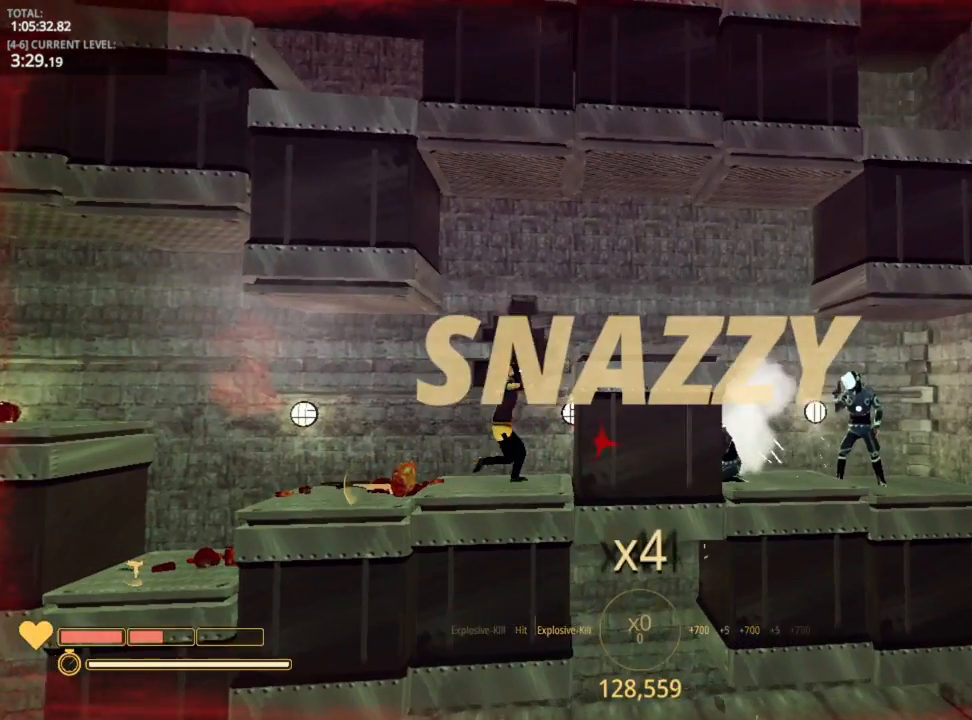
{"keys": ["space"], "mouse_move": "still", "events": [[400, "space", "down"]]}
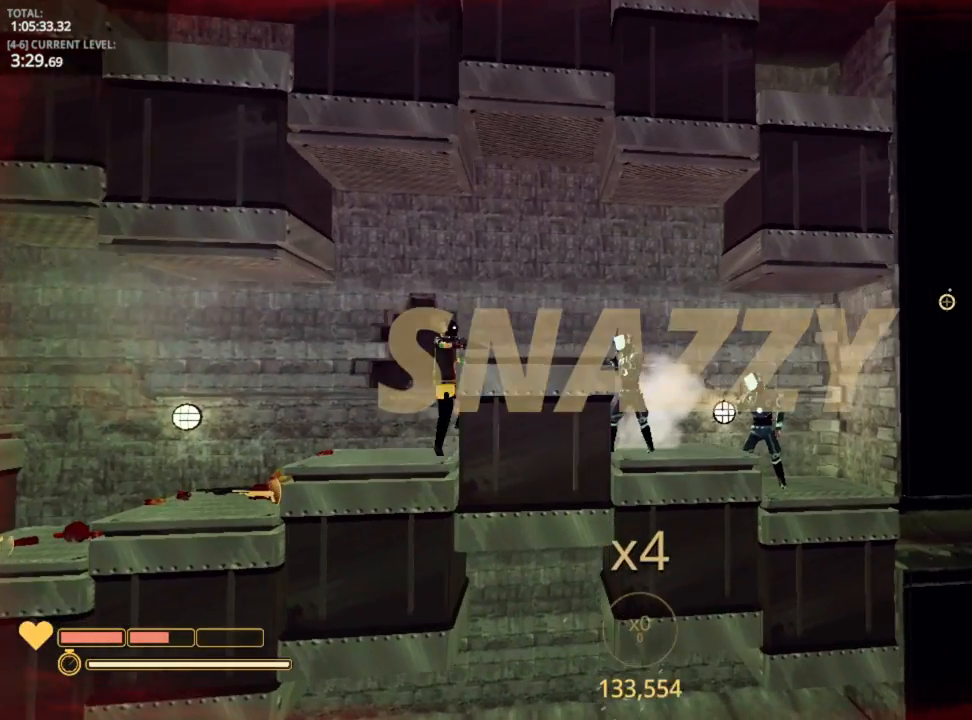
{"keys": [], "mouse_move": "still", "events": [[184, "space", "up"]]}
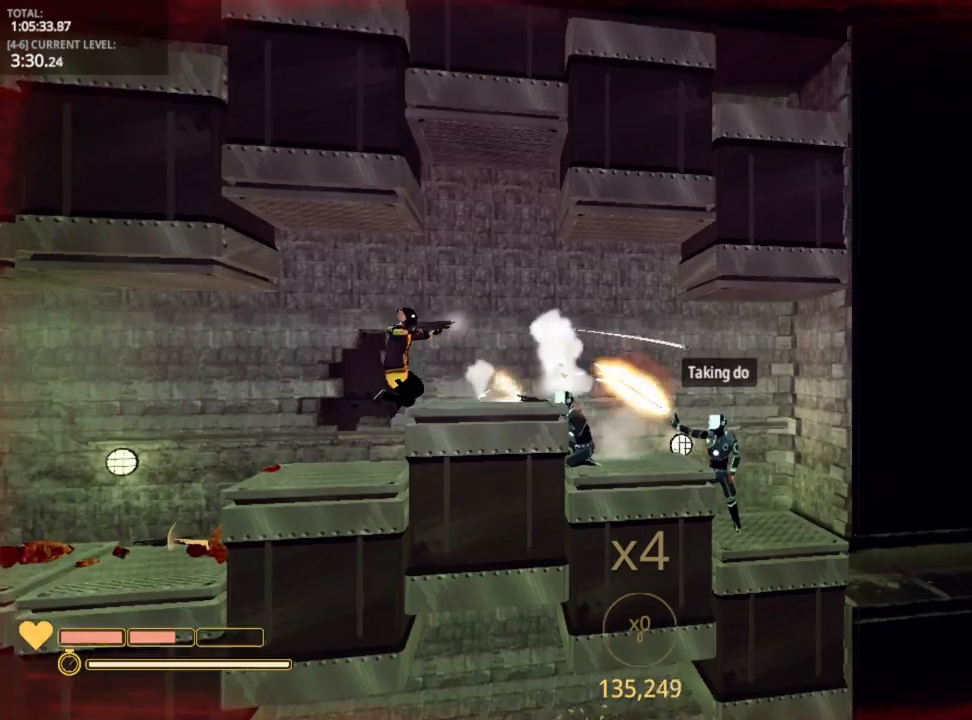
{"keys": [], "mouse_move": "down-left", "events": []}
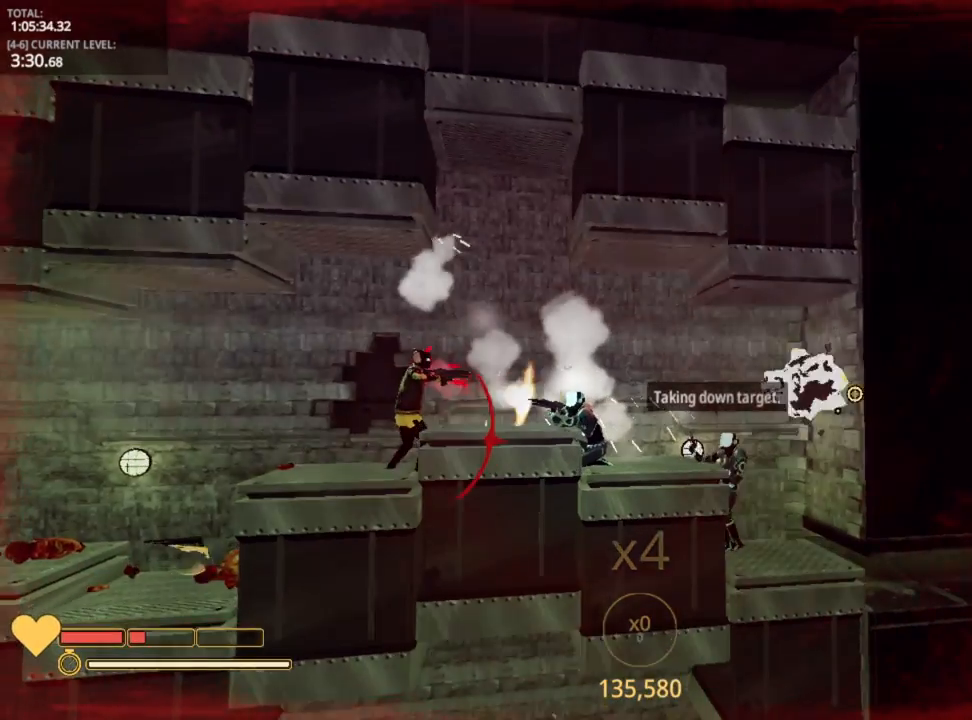
{"keys": ["d", "space"], "mouse_move": "up-right", "events": [[134, "d", "down"], [284, "space", "down"]]}
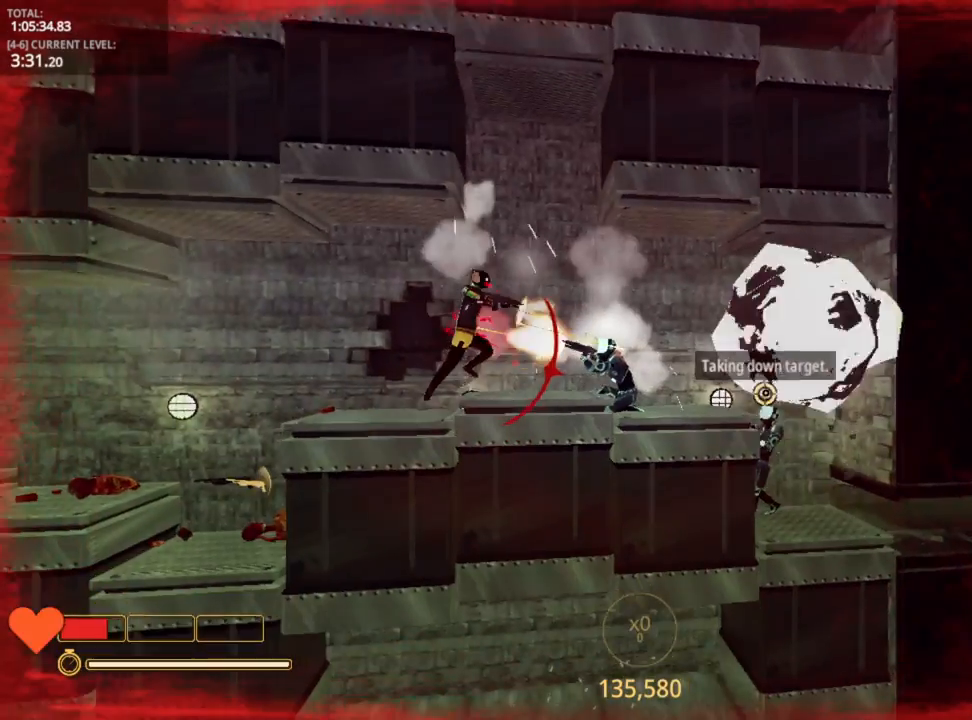
{"keys": ["d", "w"], "mouse_move": "right", "events": [[200, "space", "up"], [284, "w", "down"]]}
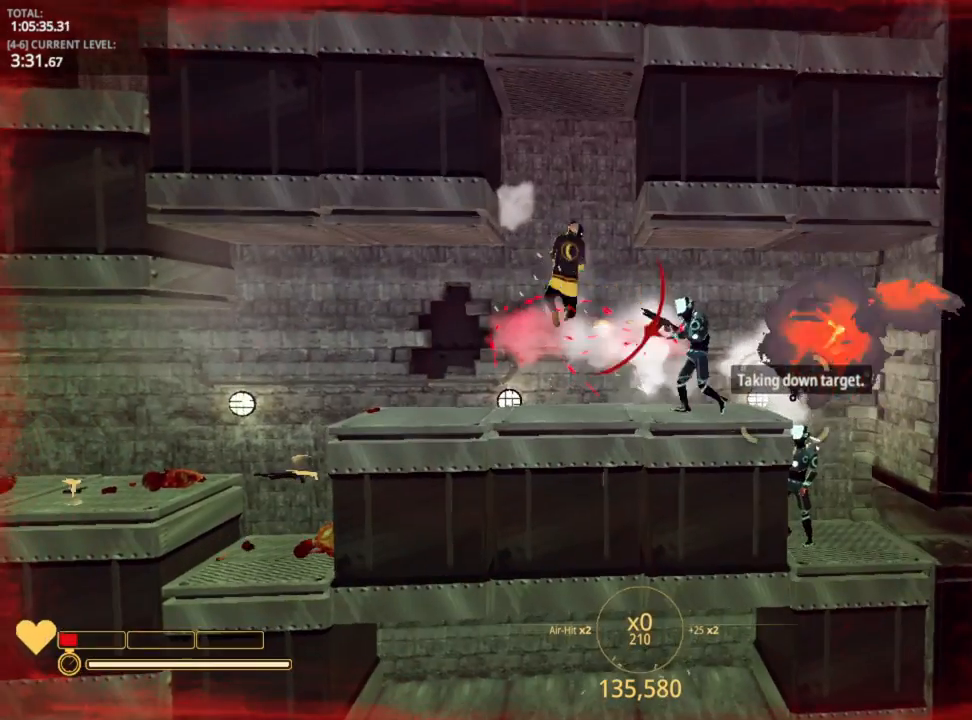
{"keys": ["d"], "mouse_move": "still", "events": [[134, "w", "up"], [367, "w", "down"], [484, "w", "up"]]}
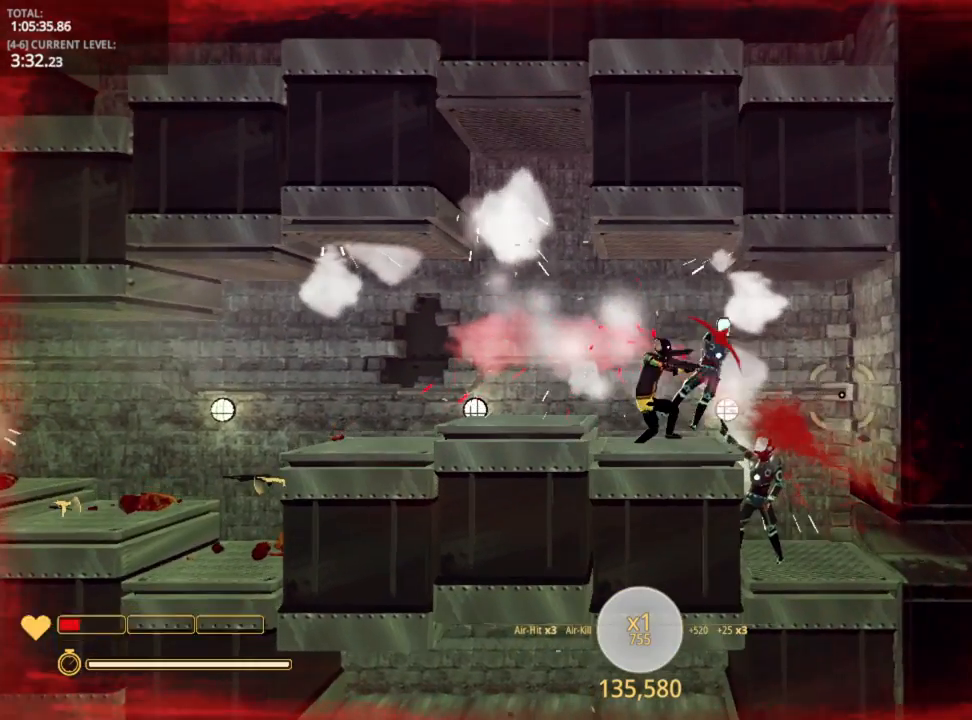
{"keys": ["d", "f"], "mouse_move": "down-left", "events": [[250, "f", "down"], [317, "f", "up"], [417, "f", "down"]]}
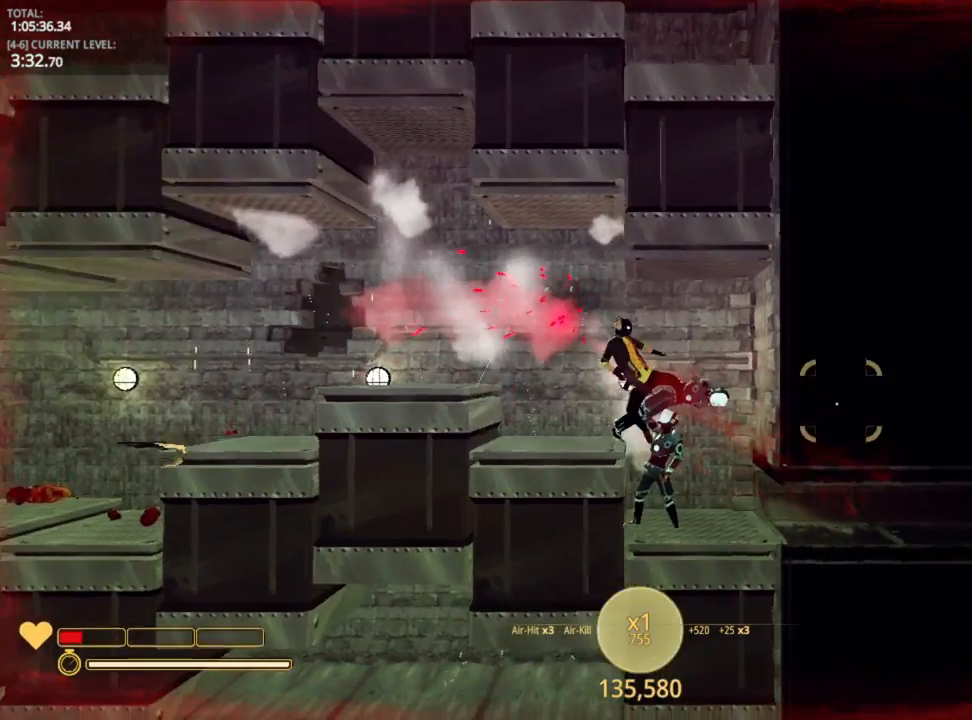
{"keys": ["d"], "mouse_move": "left", "events": [[17, "f", "up"], [100, "f", "down"], [217, "f", "up"]]}
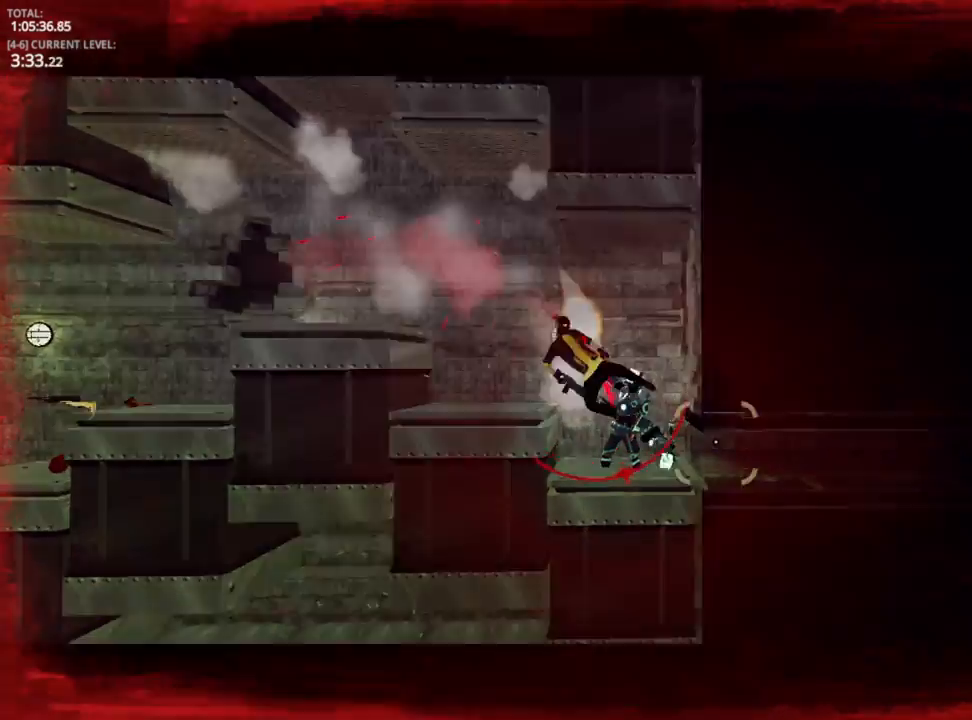
{"keys": [], "mouse_move": "still", "events": [[117, "w", "down"], [250, "w", "up"], [317, "w", "down"], [450, "d", "up"], [450, "w", "up"]]}
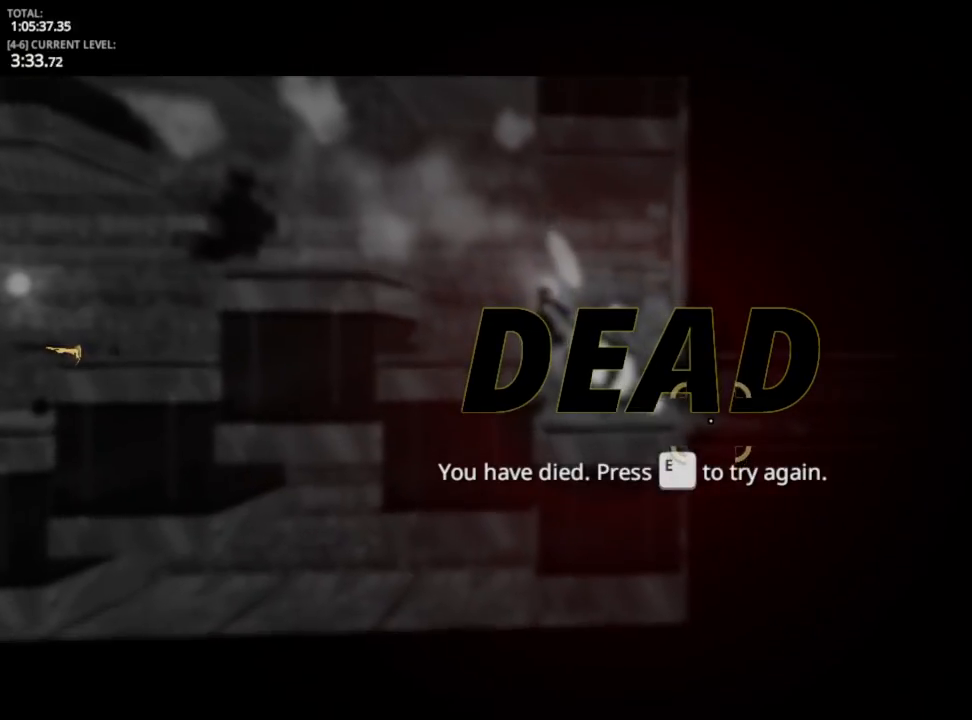
{"keys": ["d"], "mouse_move": "still", "events": [[134, "e", "down"], [134, "w", "down"], [184, "w", "up"], [234, "e", "up"], [417, "d", "down"]]}
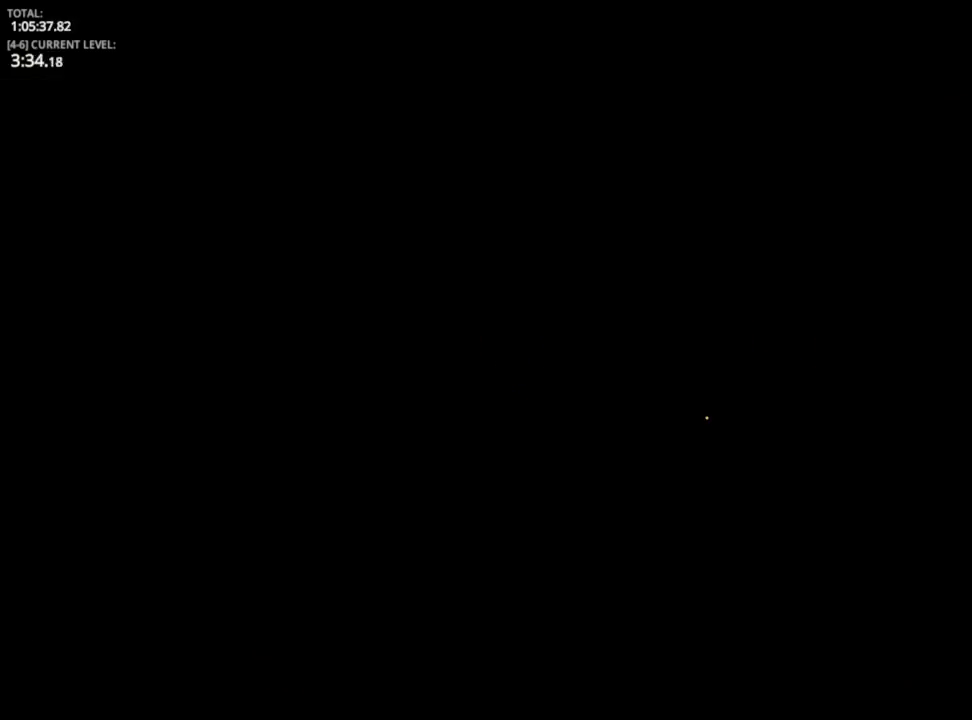
{"keys": ["d"], "mouse_move": "still", "events": []}
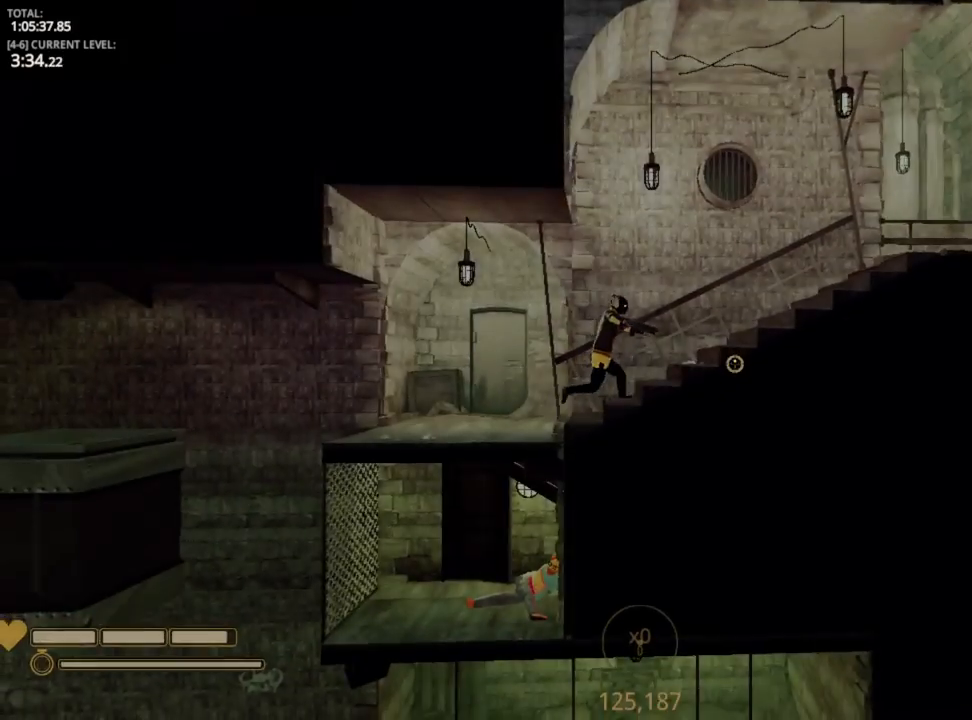
{"keys": ["d"], "mouse_move": "up-right", "events": [[384, "space", "down"], [484, "space", "up"]]}
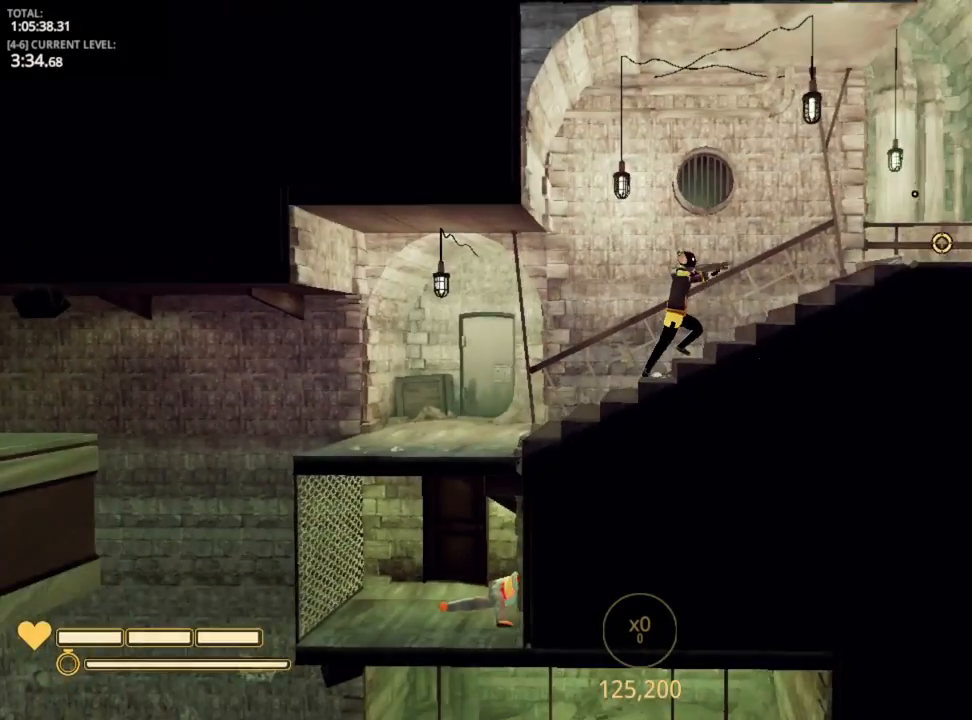
{"keys": ["d", "space"], "mouse_move": "still", "events": [[434, "space", "down"]]}
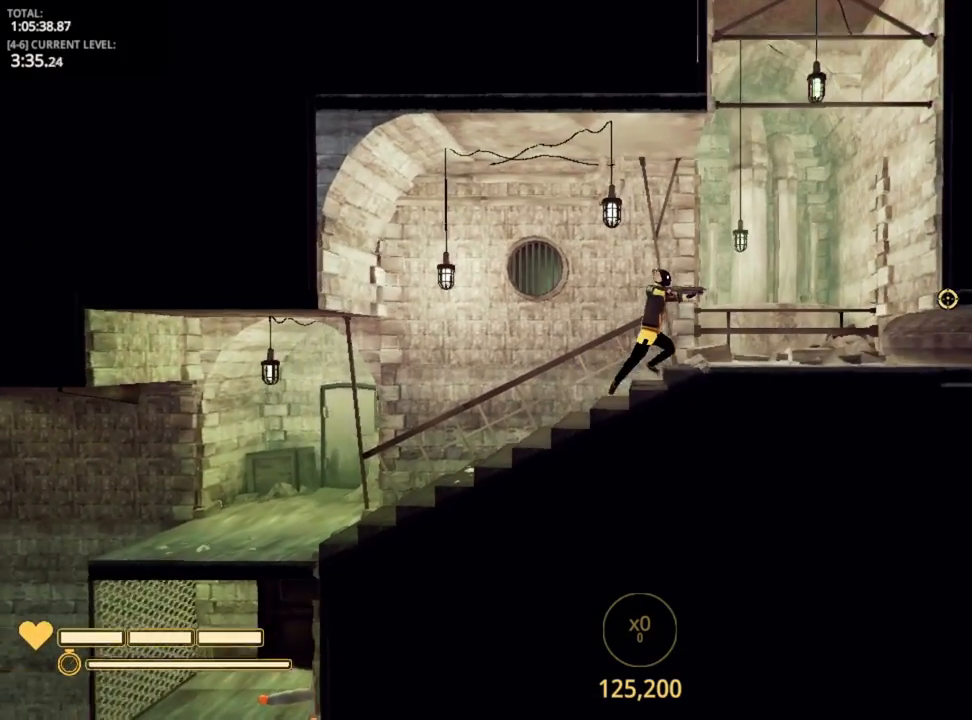
{"keys": ["d"], "mouse_move": "down-left", "events": [[67, "space", "up"]]}
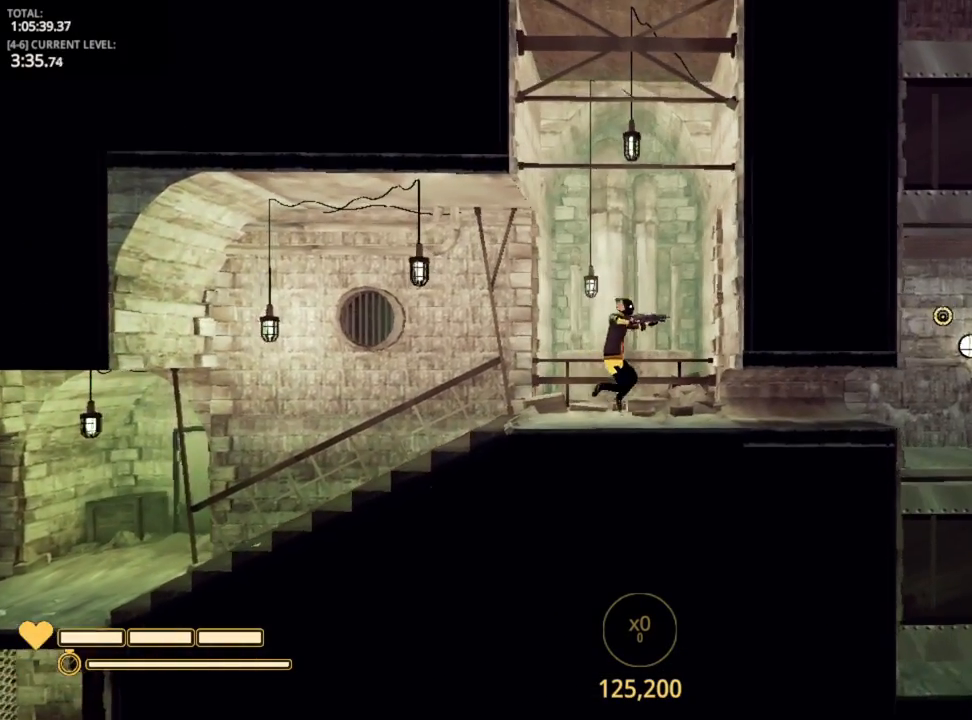
{"keys": ["d", "shift"], "mouse_move": "still", "events": [[100, "shift", "down"]]}
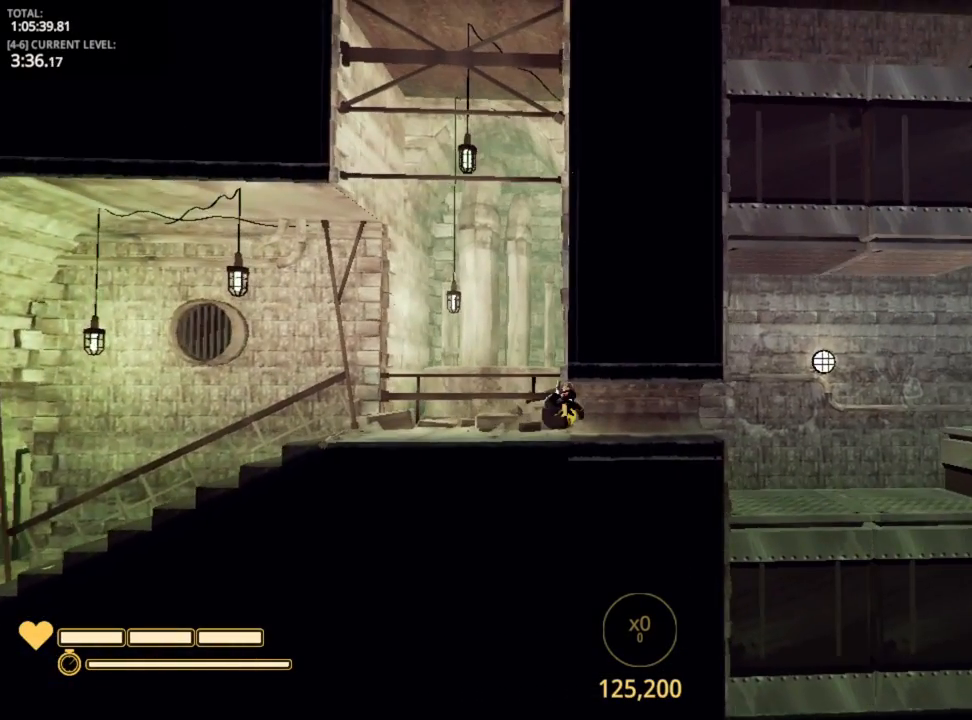
{"keys": ["d"], "mouse_move": "left", "events": [[50, "shift", "up"]]}
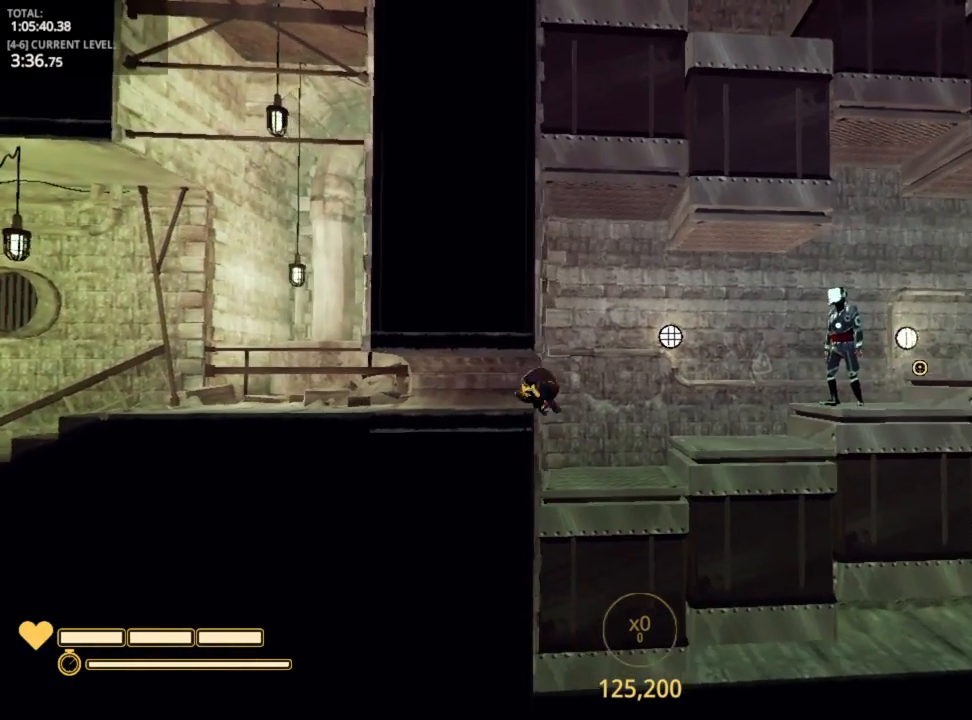
{"keys": ["d"], "mouse_move": "still", "events": []}
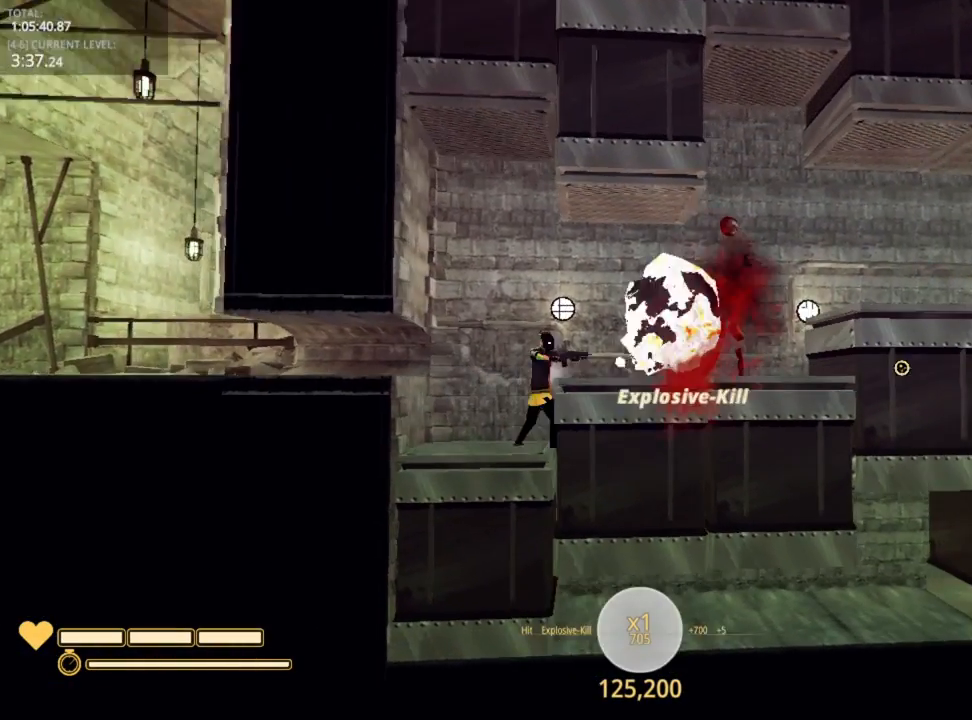
{"keys": ["d"], "mouse_move": "up-right", "events": [[84, "space", "down"], [400, "space", "up"]]}
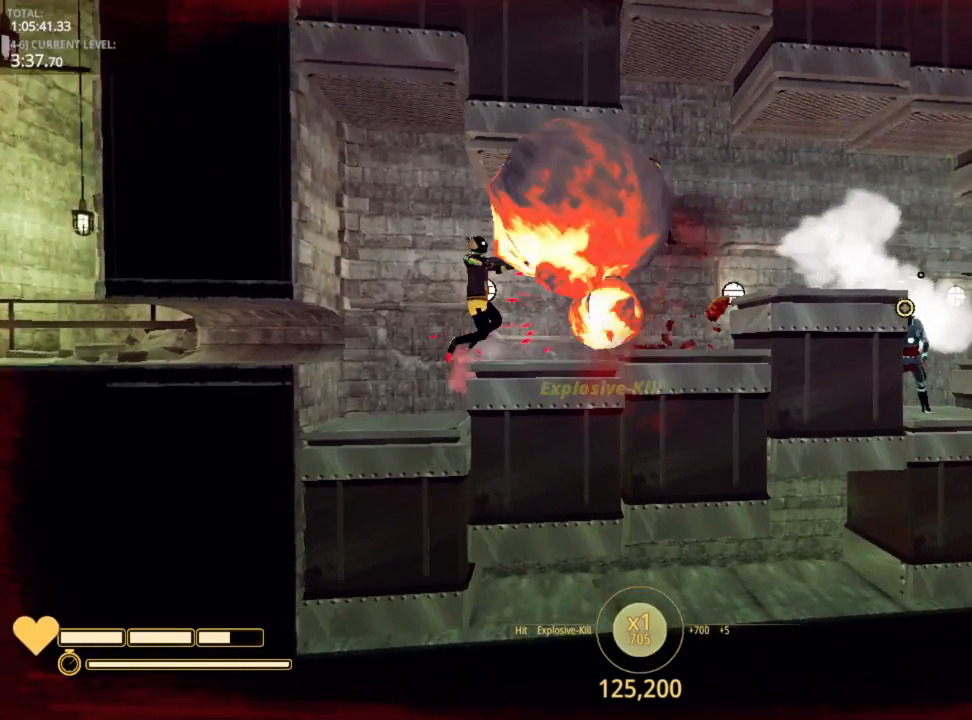
{"keys": ["d"], "mouse_move": "still", "events": []}
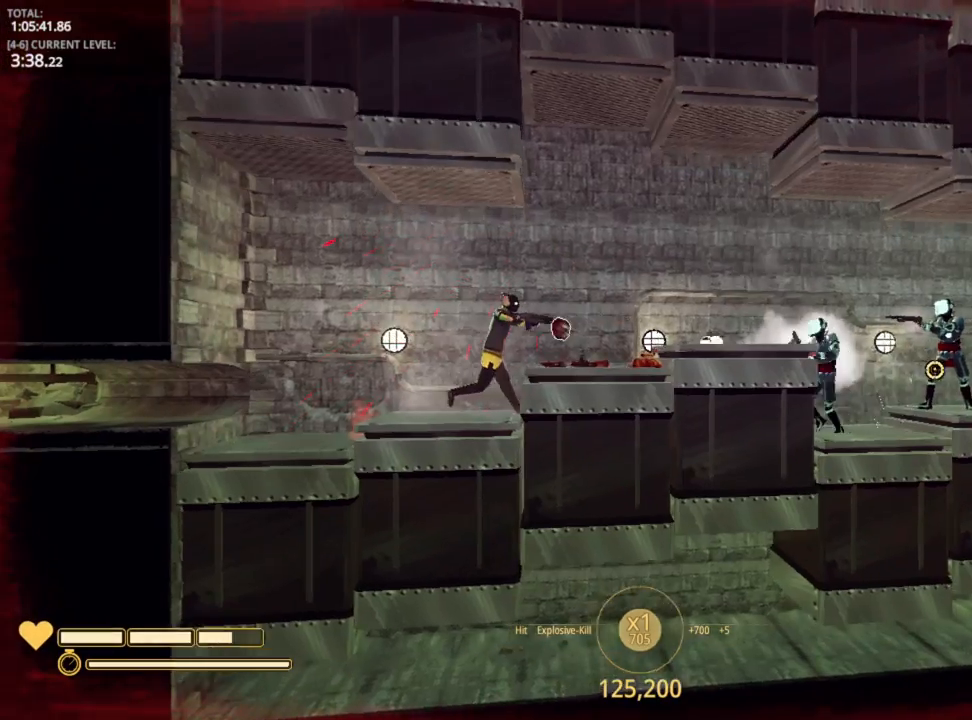
{"keys": ["d", "space"], "mouse_move": "up", "events": [[267, "space", "down"]]}
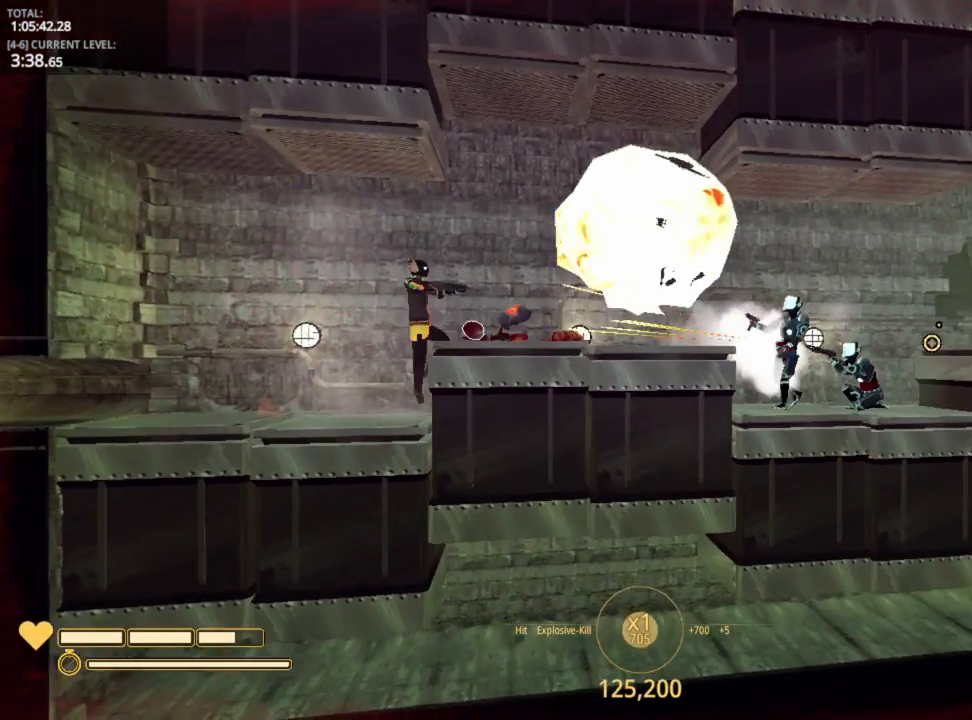
{"keys": ["d"], "mouse_move": "down", "events": [[50, "space", "up"]]}
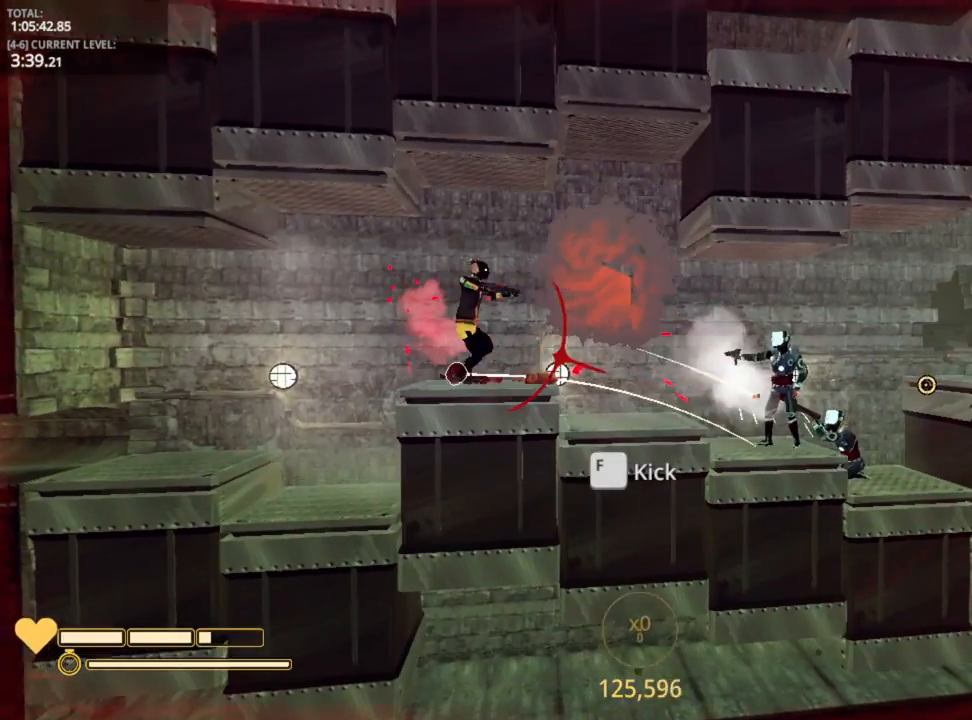
{"keys": ["d", "space"], "mouse_move": "still", "events": [[350, "space", "down"]]}
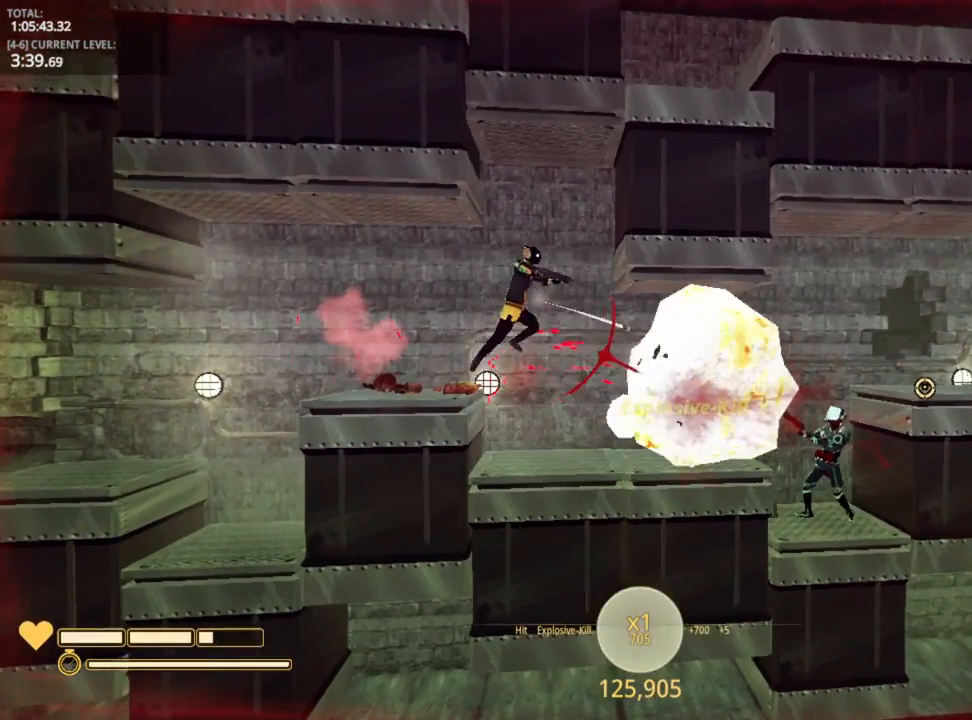
{"keys": ["d"], "mouse_move": "still", "events": [[267, "space", "up"]]}
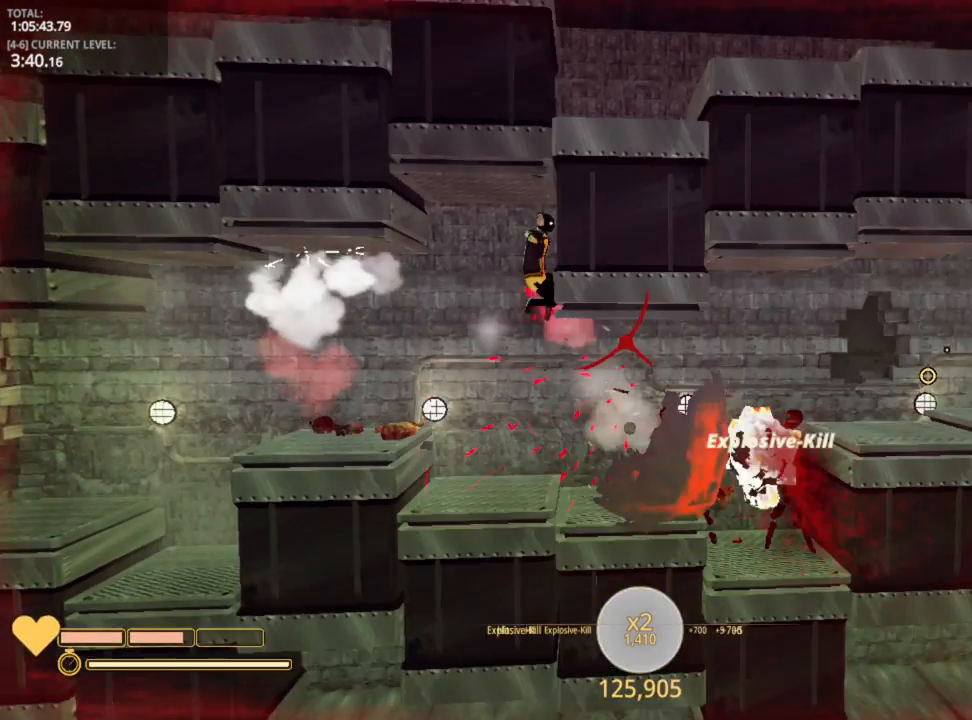
{"keys": ["d"], "mouse_move": "still", "events": []}
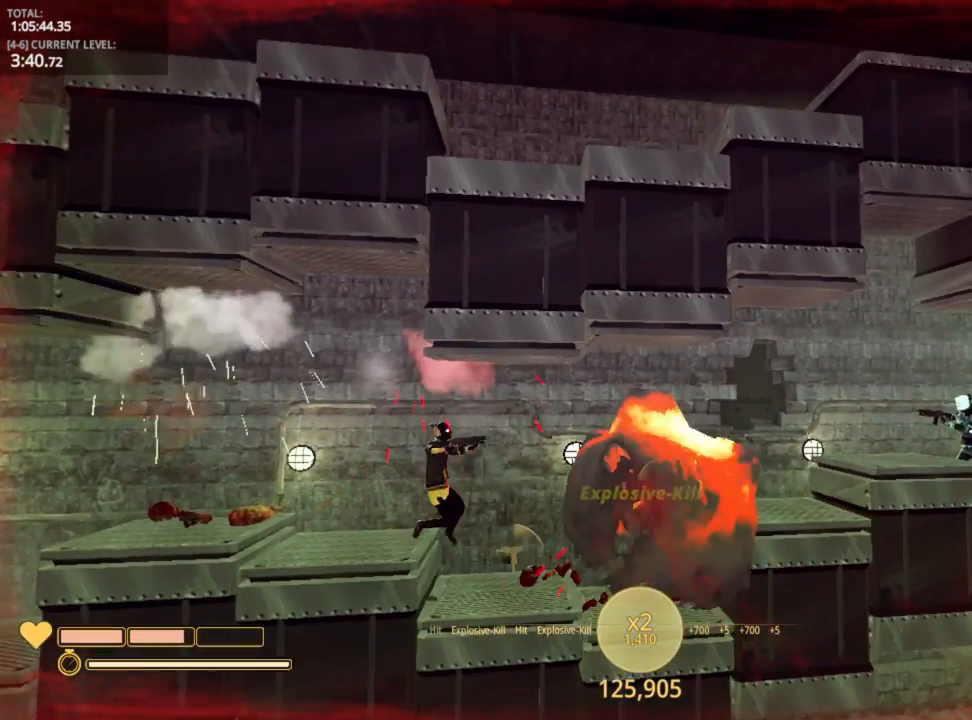
{"keys": ["d", "space"], "mouse_move": "up-right", "events": [[250, "space", "down"]]}
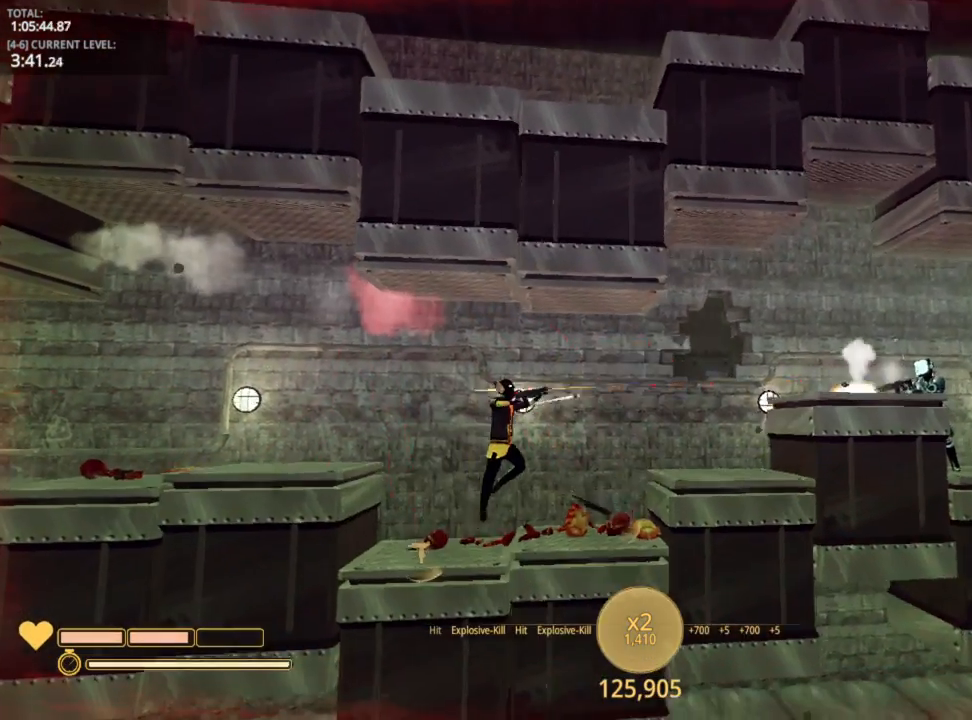
{"keys": ["d"], "mouse_move": "still", "events": [[17, "space", "up"]]}